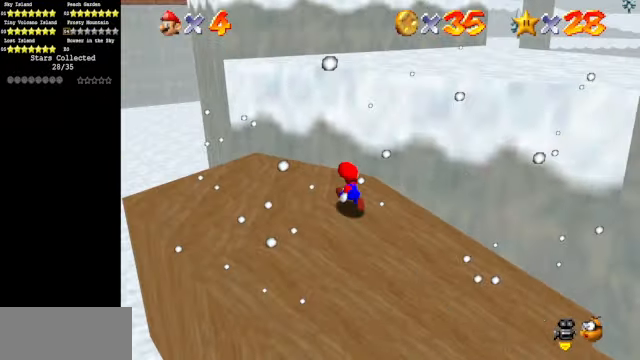
Gameplay with a controller (Nintendo layout); each line is a JSON object with the inputs held at the frame after it. "events" lists button and stick changes between this image and that frame as [ms after this image, input, new state], when the widget could be followed in between. Not read: L3 R3.
{"buttons": [], "left_stick": "up", "events": [[234, "left_stick", "right"], [367, "A", "down"], [367, "left_stick", "up"], [434, "A", "up"]]}
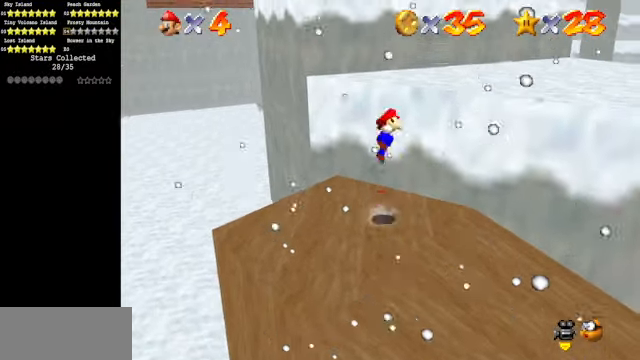
{"buttons": [], "left_stick": "up-right", "events": [[300, "left_stick", "up-right"]]}
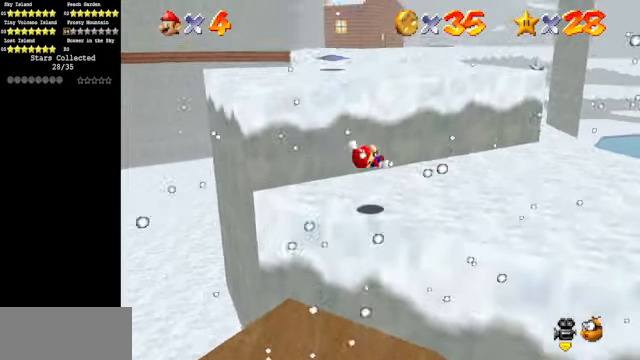
{"buttons": ["A"], "left_stick": "up", "events": [[134, "left_stick", "up"], [200, "A", "down"]]}
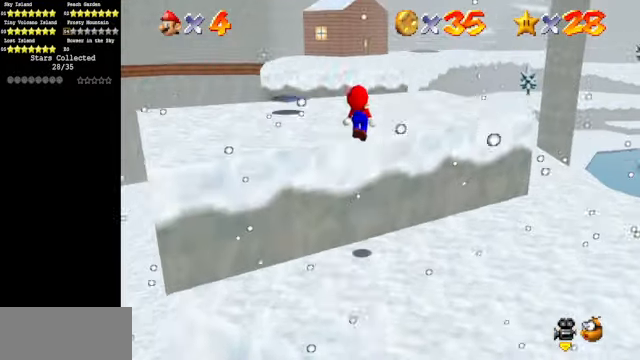
{"buttons": [], "left_stick": "up-right", "events": [[34, "A", "up"], [167, "C_DOWN", "down"], [167, "C_RIGHT", "down"], [334, "left_stick", "up-right"], [367, "C_DOWN", "up"], [367, "C_RIGHT", "up"]]}
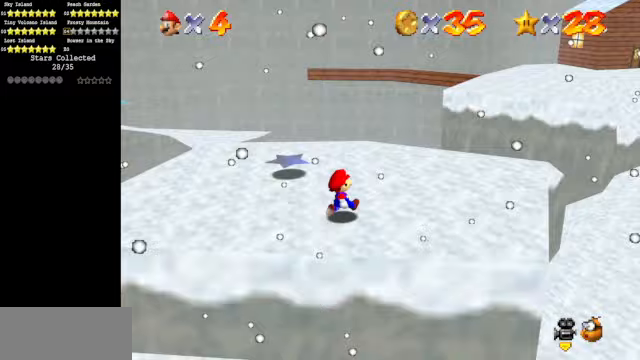
{"buttons": [], "left_stick": "up-right", "events": []}
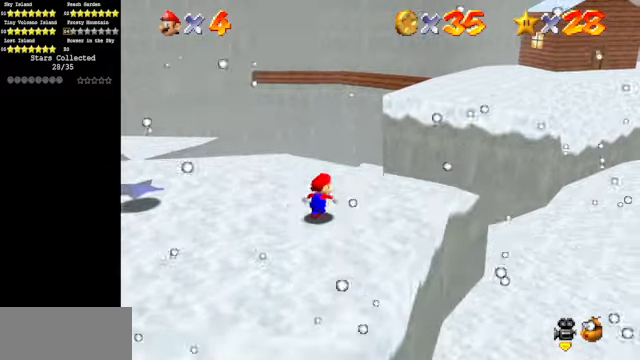
{"buttons": ["A", "Z"], "left_stick": "up-right", "events": [[433, "Z", "down"], [500, "A", "down"]]}
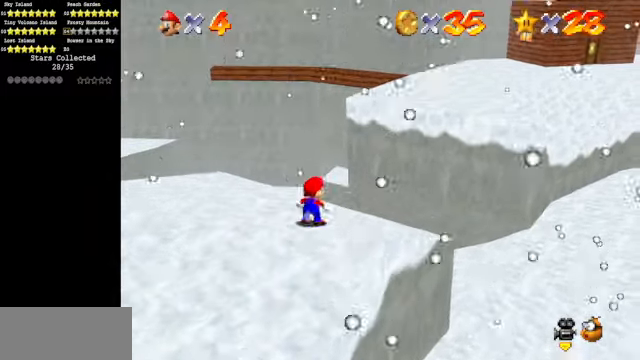
{"buttons": ["R1"], "left_stick": "up-right", "events": [[133, "Z", "up"], [167, "A", "up"], [467, "R1", "down"]]}
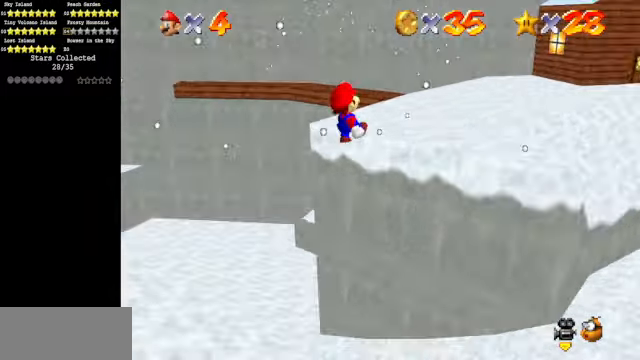
{"buttons": ["R1"], "left_stick": "up", "events": [[67, "R1", "up"], [367, "left_stick", "up"], [433, "R1", "down"]]}
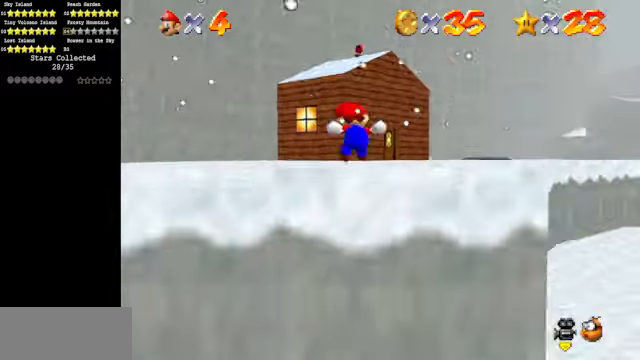
{"buttons": [], "left_stick": "up", "events": [[33, "R1", "up"], [133, "A", "down"], [233, "A", "up"]]}
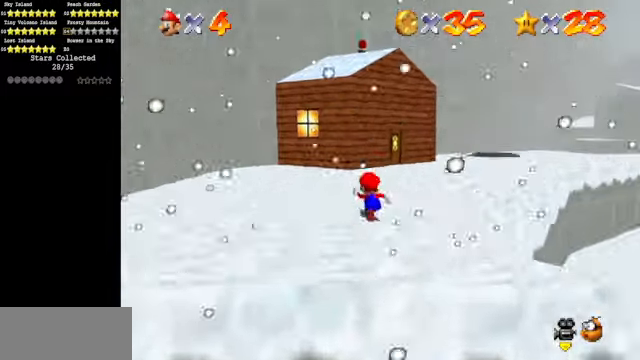
{"buttons": ["A"], "left_stick": "up", "events": [[167, "B", "down"], [300, "B", "up"], [433, "A", "down"]]}
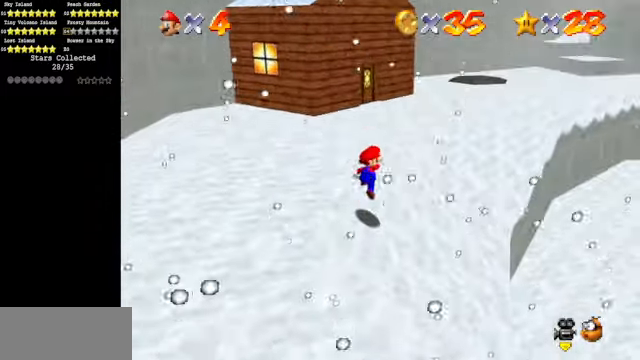
{"buttons": ["A"], "left_stick": "up-left", "events": [[100, "left_stick", "up-left"]]}
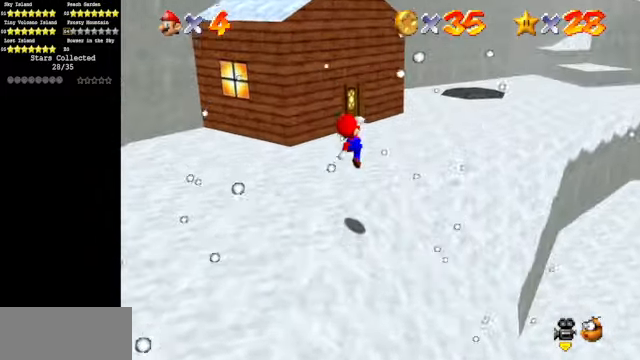
{"buttons": [], "left_stick": "up-left", "events": [[133, "A", "up"]]}
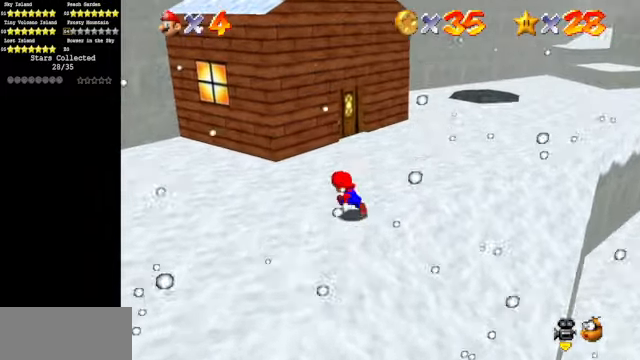
{"buttons": [], "left_stick": "up-left", "events": [[33, "left_stick", "left"], [367, "left_stick", "up-left"]]}
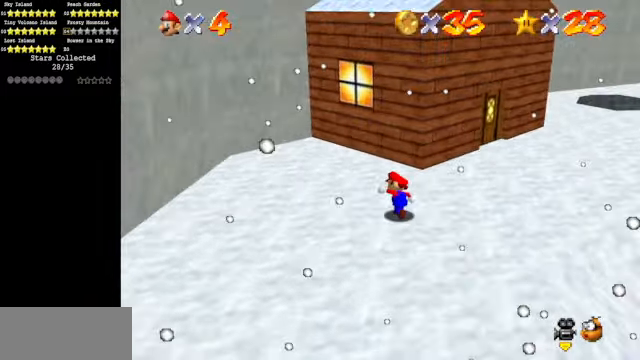
{"buttons": ["C_DOWN", "C_LEFT"], "left_stick": "up-left", "events": [[200, "Z", "down"], [267, "A", "down"], [333, "A", "up"], [433, "Z", "up"], [500, "C_DOWN", "down"], [500, "C_LEFT", "down"]]}
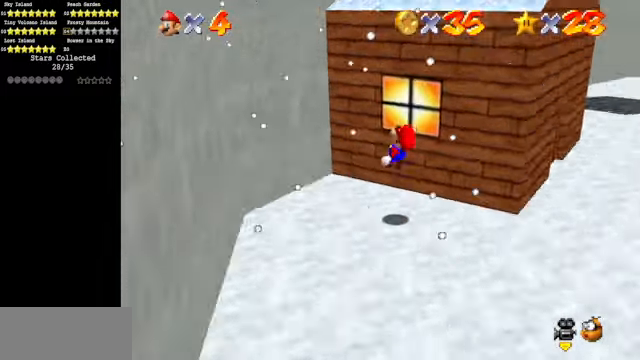
{"buttons": ["A"], "left_stick": "up-left", "events": [[133, "C_DOWN", "up"], [133, "C_LEFT", "up"], [333, "A", "down"]]}
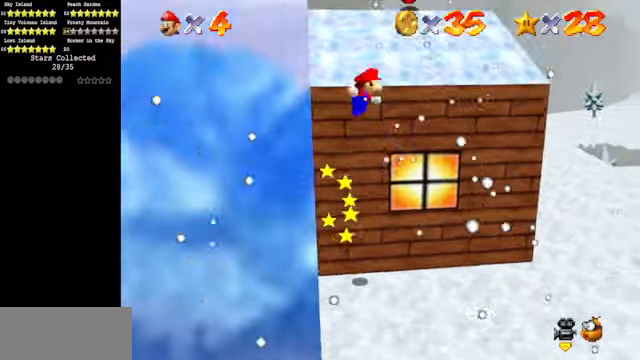
{"buttons": [], "left_stick": "up", "events": [[66, "A", "up"], [266, "left_stick", "up"]]}
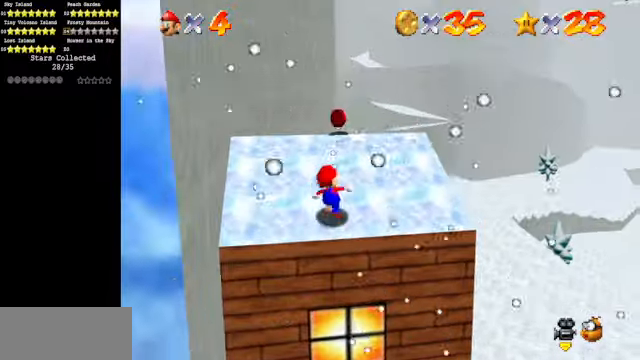
{"buttons": [], "left_stick": "up", "events": [[100, "A", "down"], [366, "A", "up"]]}
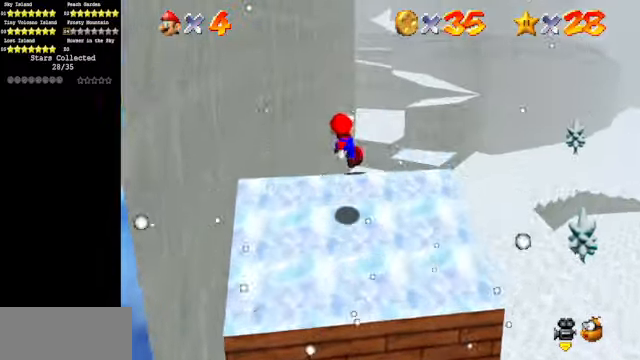
{"buttons": [], "left_stick": "up", "events": [[33, "C_LEFT", "down"], [66, "C_DOWN", "down"], [233, "C_DOWN", "up"], [366, "C_LEFT", "up"]]}
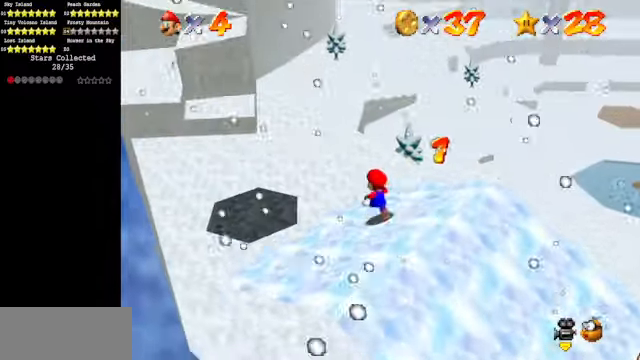
{"buttons": [], "left_stick": "up-left", "events": [[366, "left_stick", "up-left"]]}
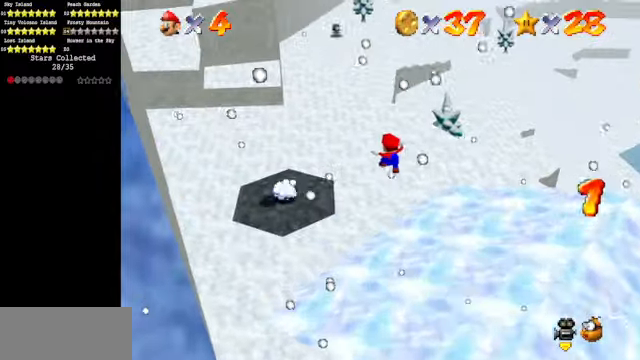
{"buttons": [], "left_stick": "up-left", "events": []}
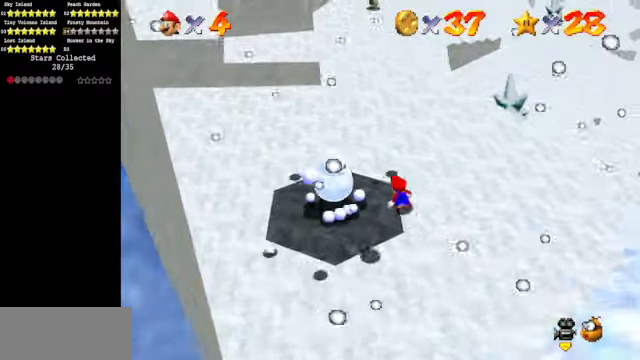
{"buttons": [], "left_stick": "down", "events": [[166, "left_stick", "left"], [366, "left_stick", "down-left"], [466, "left_stick", "down"]]}
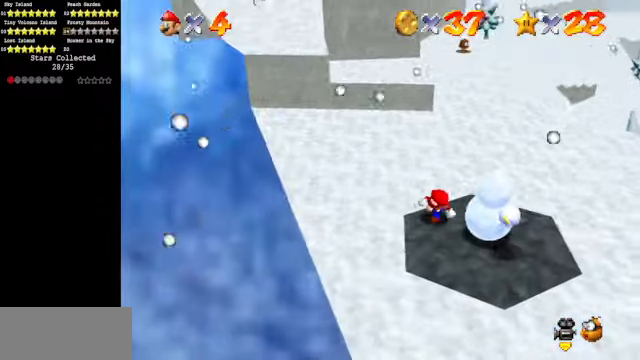
{"buttons": [], "left_stick": "up-right", "events": [[166, "left_stick", "down-right"], [333, "left_stick", "right"], [433, "left_stick", "up-right"]]}
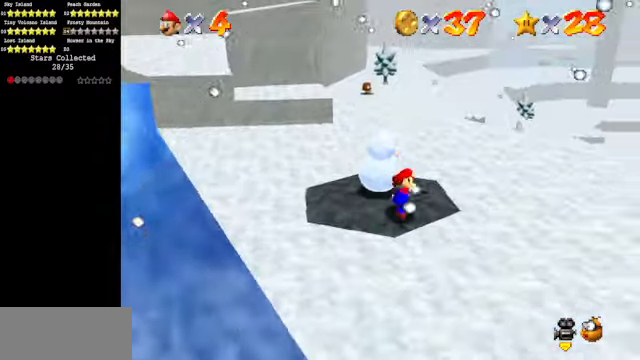
{"buttons": [], "left_stick": "down-left", "events": [[66, "left_stick", "up"], [266, "left_stick", "up-left"], [366, "left_stick", "left"], [466, "left_stick", "down-left"]]}
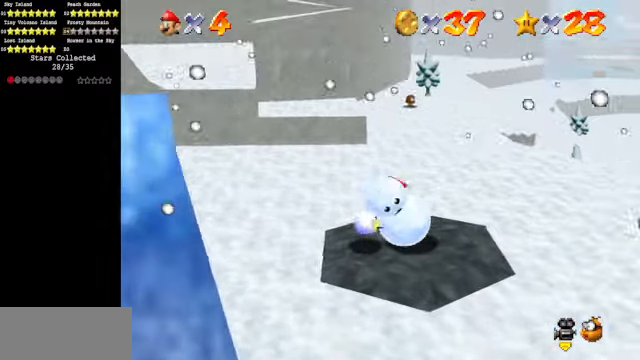
{"buttons": [], "left_stick": "down-right", "events": [[100, "left_stick", "down"], [400, "left_stick", "down-right"]]}
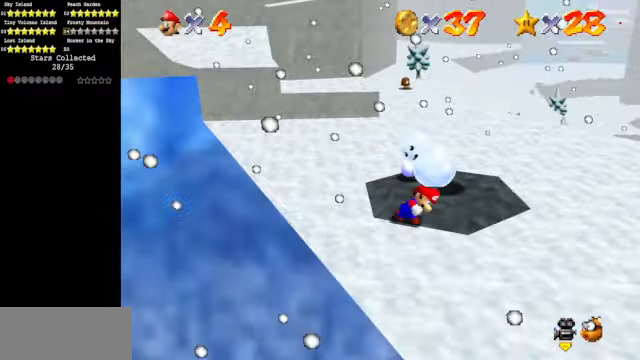
{"buttons": [], "left_stick": "up", "events": [[133, "left_stick", "up-right"], [366, "left_stick", "up"]]}
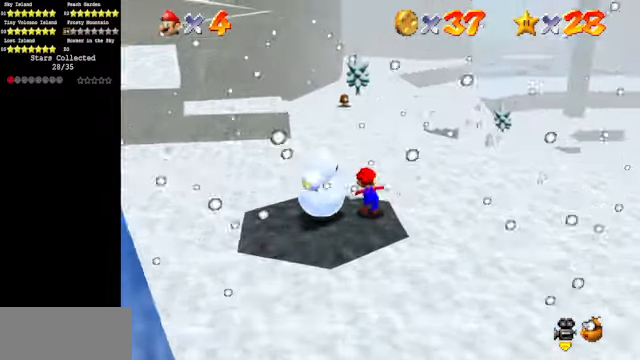
{"buttons": [], "left_stick": "down", "events": [[66, "left_stick", "up-left"], [167, "left_stick", "left"], [267, "left_stick", "down-left"], [467, "left_stick", "down"]]}
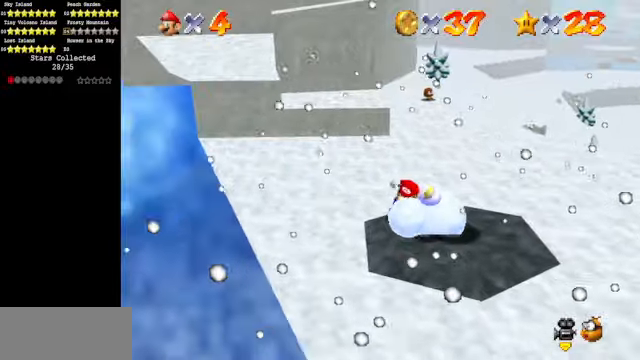
{"buttons": [], "left_stick": "up", "events": [[234, "left_stick", "right"], [334, "left_stick", "up-right"], [467, "left_stick", "up"]]}
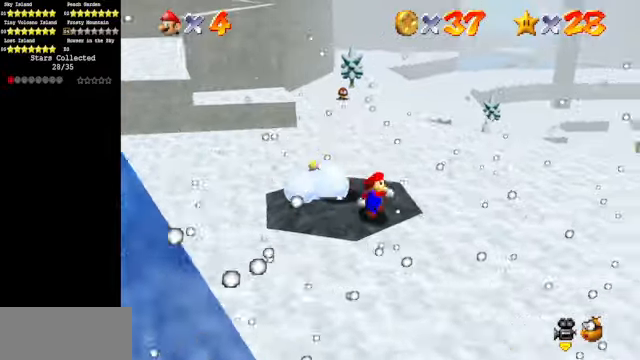
{"buttons": [], "left_stick": "down", "events": [[167, "left_stick", "up-left"], [267, "left_stick", "center"], [467, "left_stick", "down"]]}
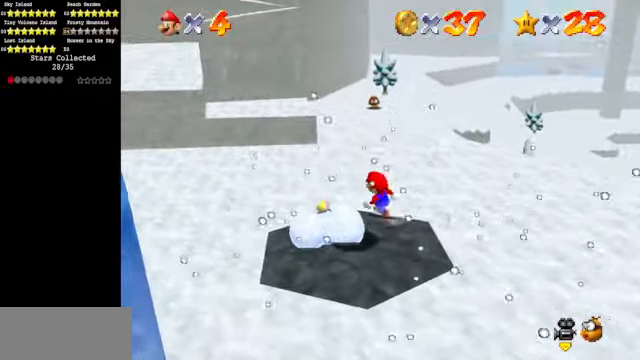
{"buttons": [], "left_stick": "center", "events": [[367, "left_stick", "center"]]}
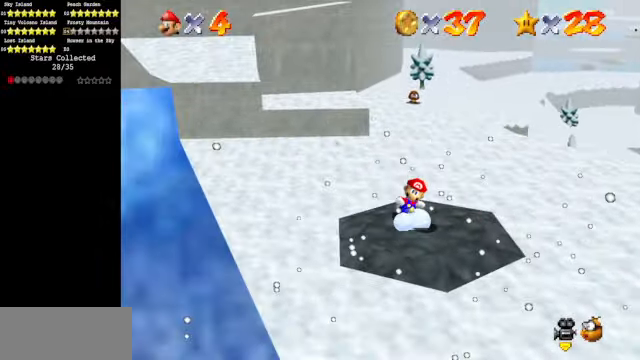
{"buttons": [], "left_stick": "center", "events": [[67, "left_stick", "down-right"], [267, "left_stick", "center"]]}